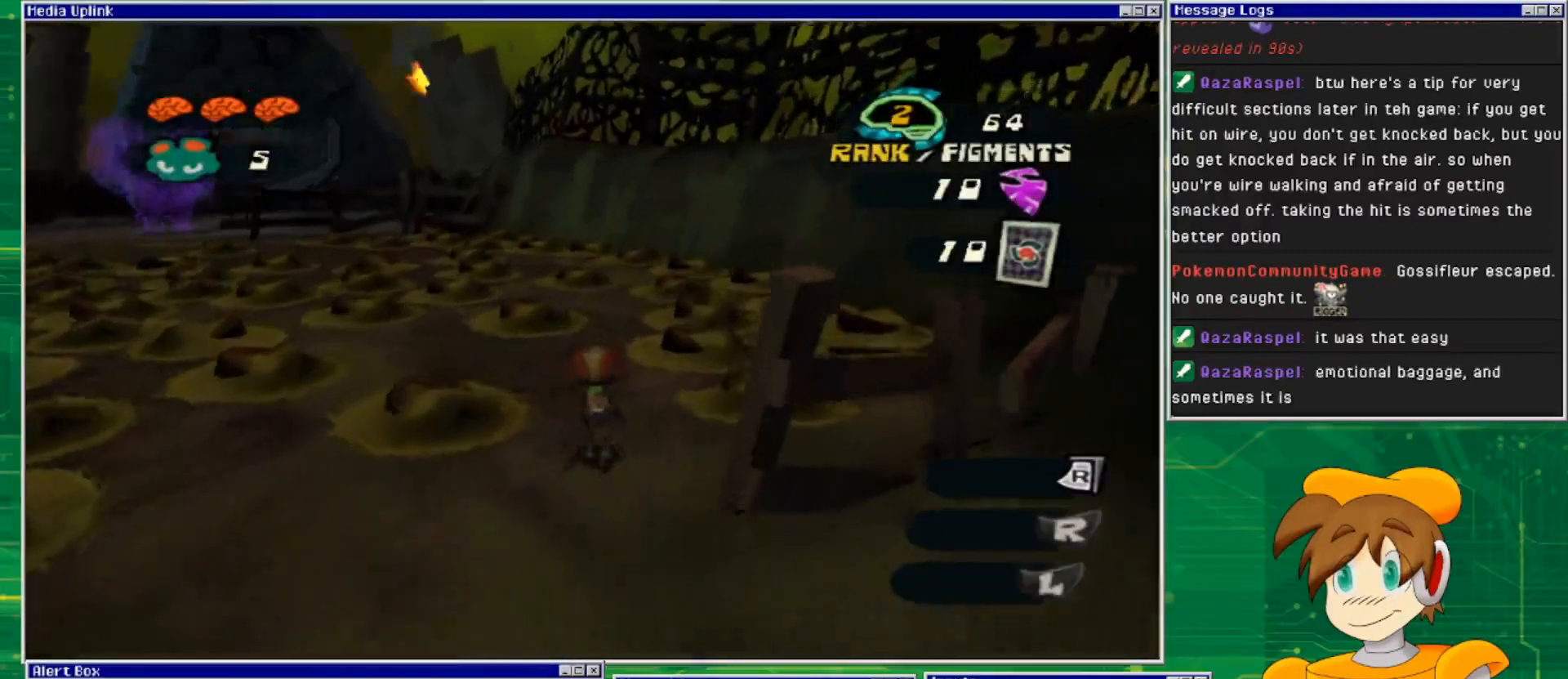
Gameplay with a controller (PlayStation layout); each line is a JSON object with the inputs held at the frame after it. "events" lists button and stick changes between this image and that frame as [ms after this image, input, new state], when the widget could be followed in between. Not read: L2 L3 R2 R3 START.
{"buttons": [], "left_stick": "center", "right_stick": "center", "events": [[267, "left_stick", "center"], [433, "right_stick", "center"]]}
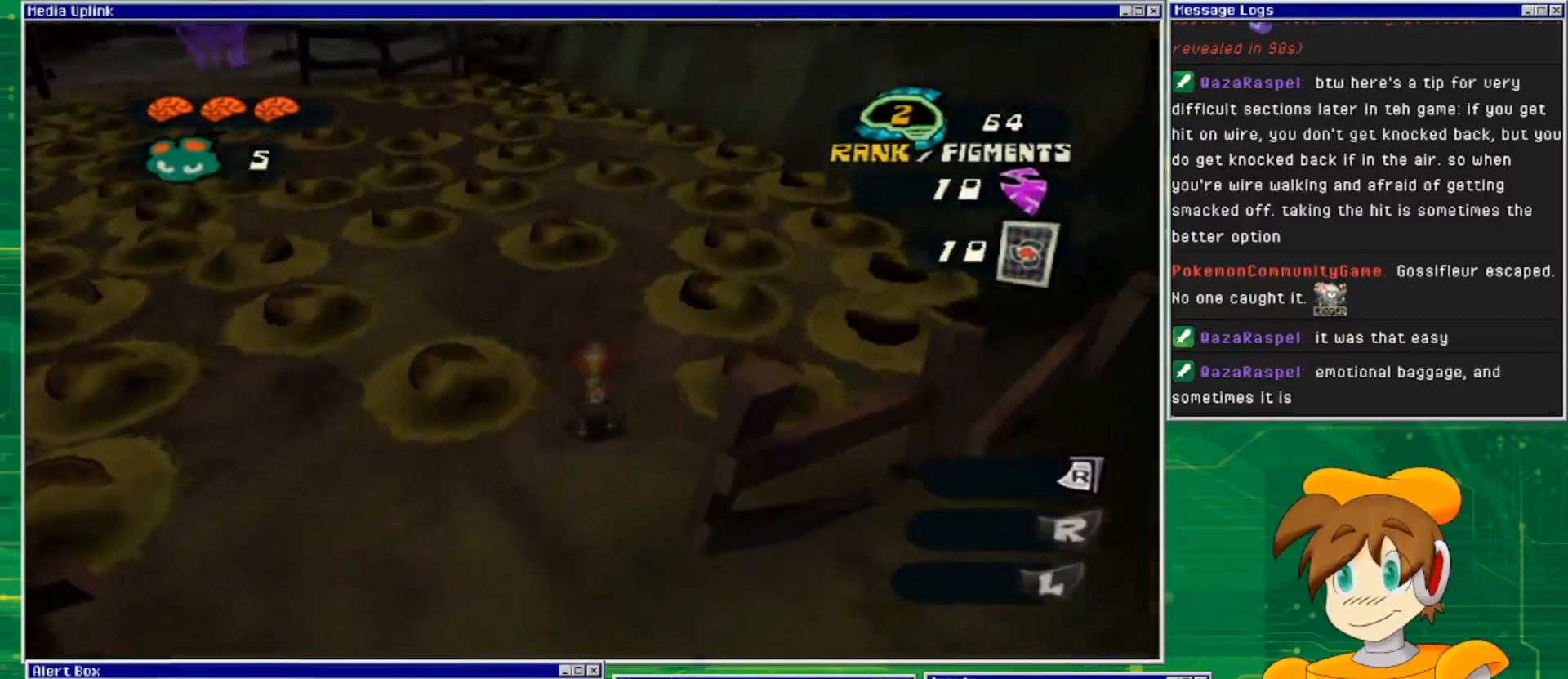
{"buttons": [], "left_stick": "center", "right_stick": "center", "events": []}
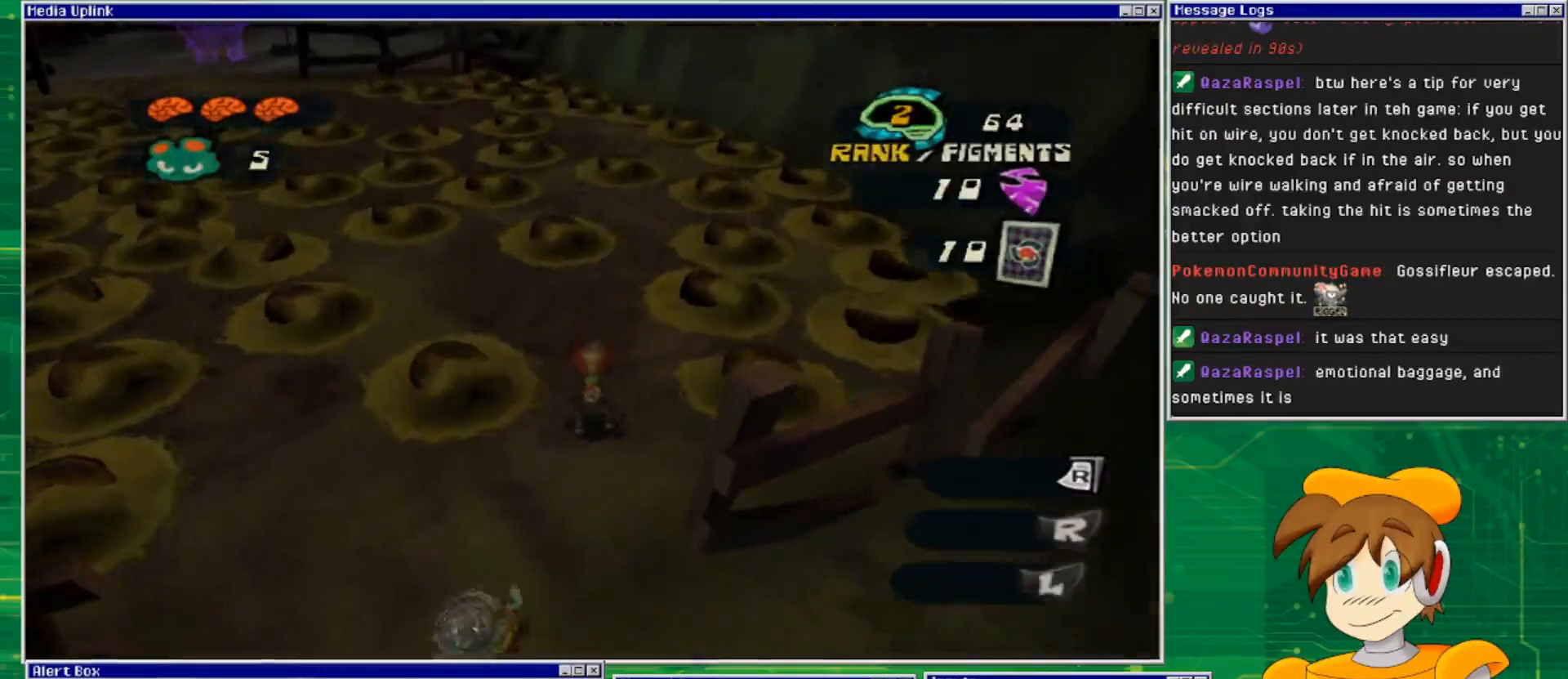
{"buttons": [], "left_stick": "up", "right_stick": "center", "events": [[333, "left_stick", "up"]]}
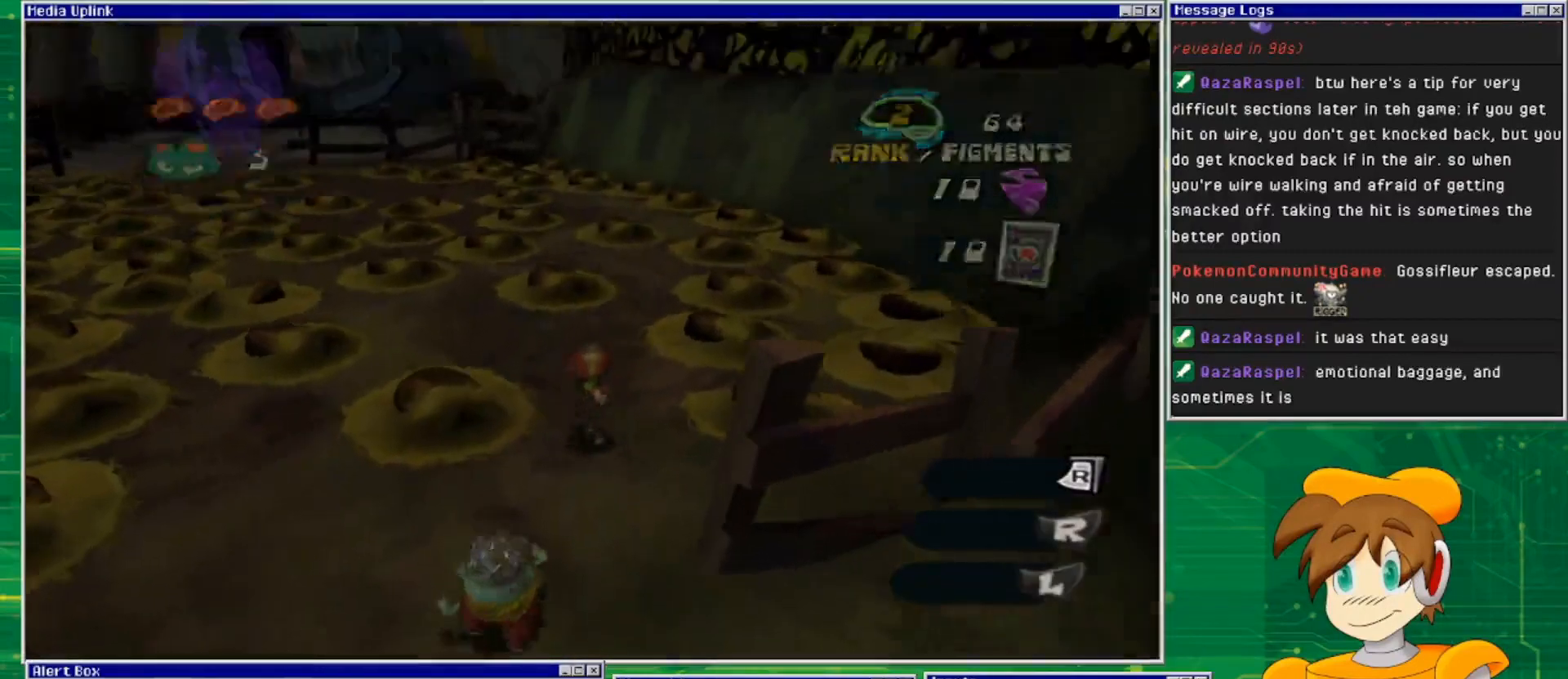
{"buttons": [], "left_stick": "up", "right_stick": "down", "events": [[433, "right_stick", "down"]]}
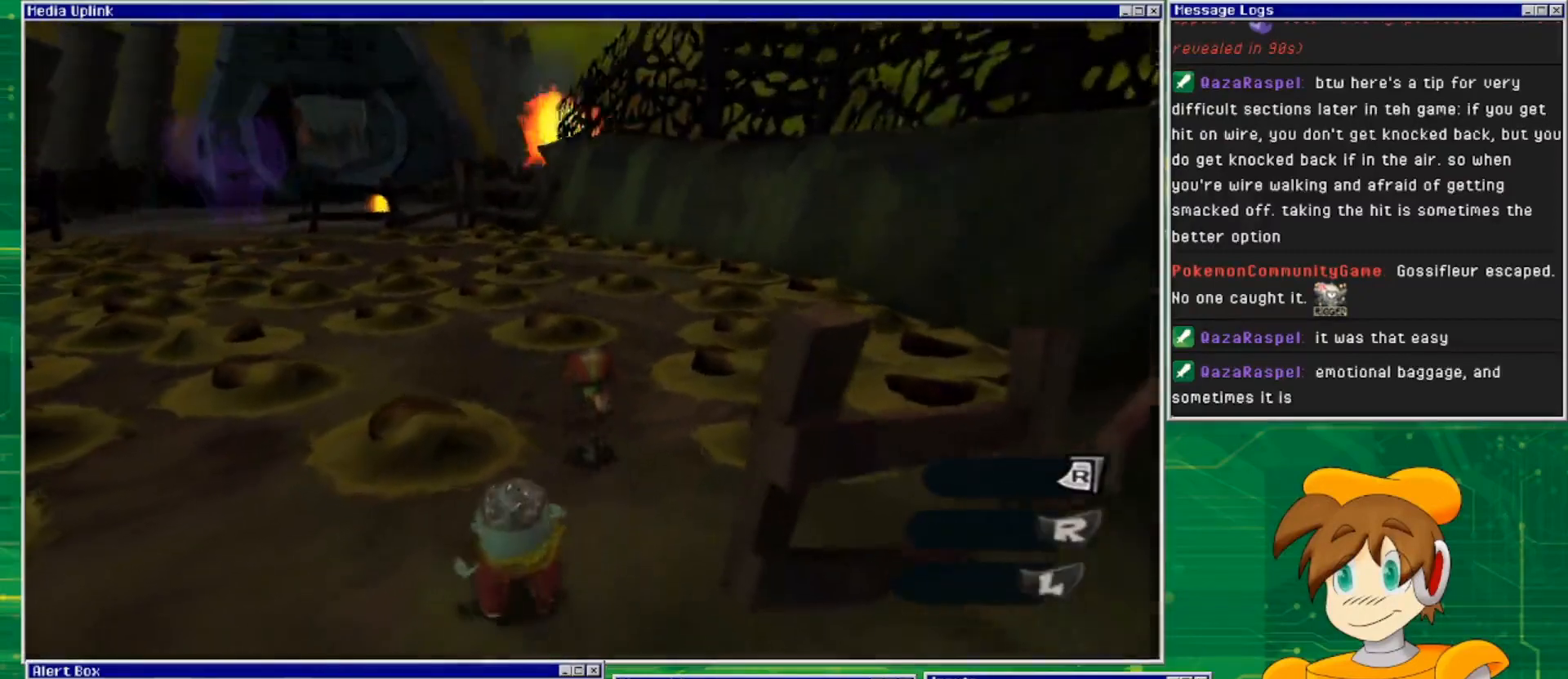
{"buttons": [], "left_stick": "up", "right_stick": "down", "events": []}
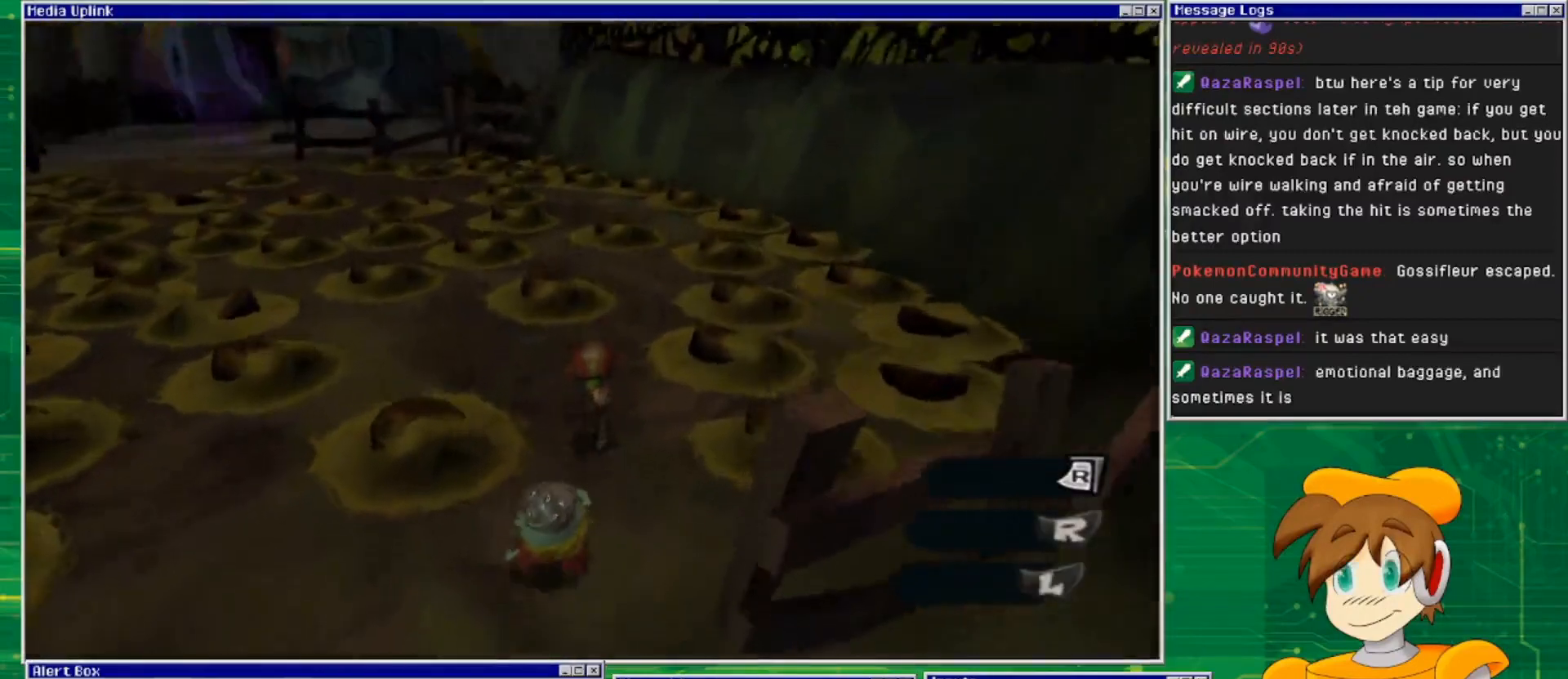
{"buttons": [], "left_stick": "up", "right_stick": "center", "events": [[400, "right_stick", "center"]]}
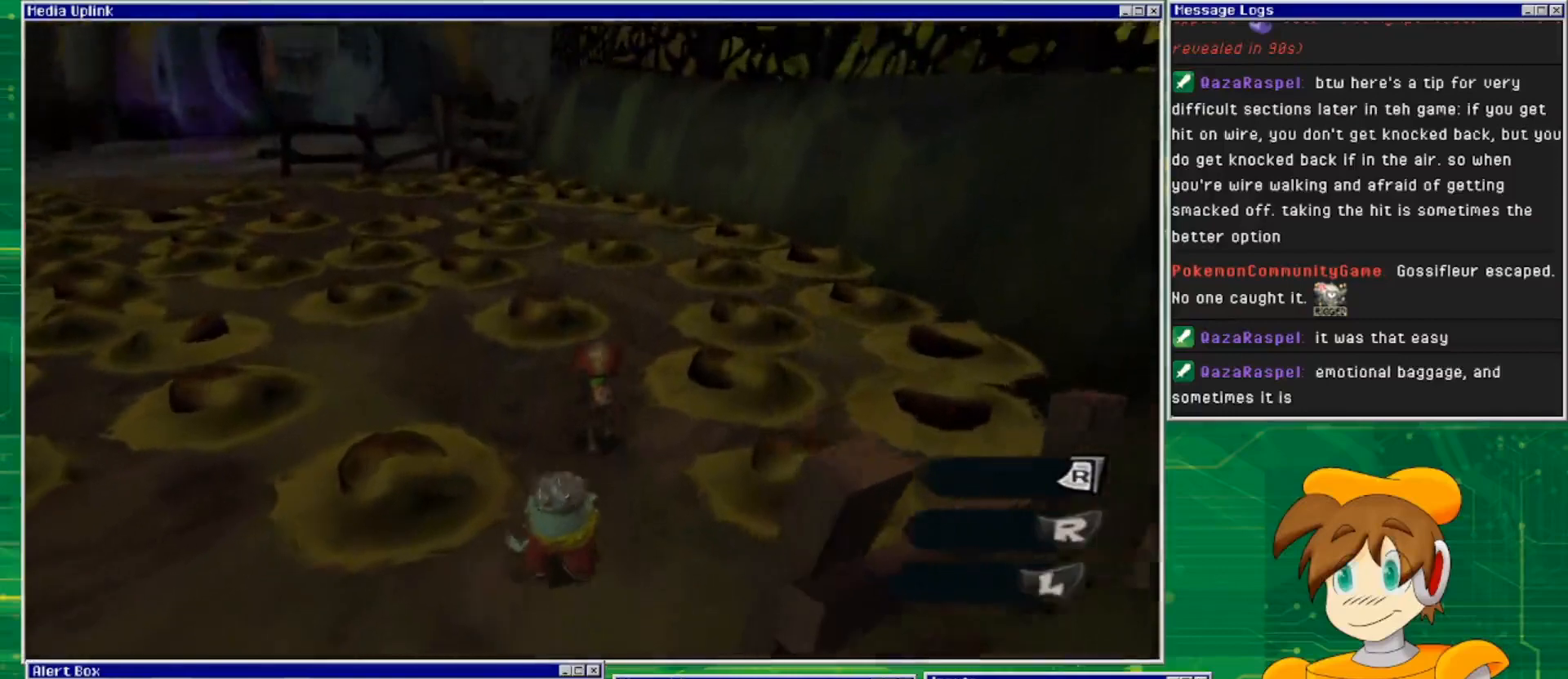
{"buttons": [], "left_stick": "up", "right_stick": "center", "events": []}
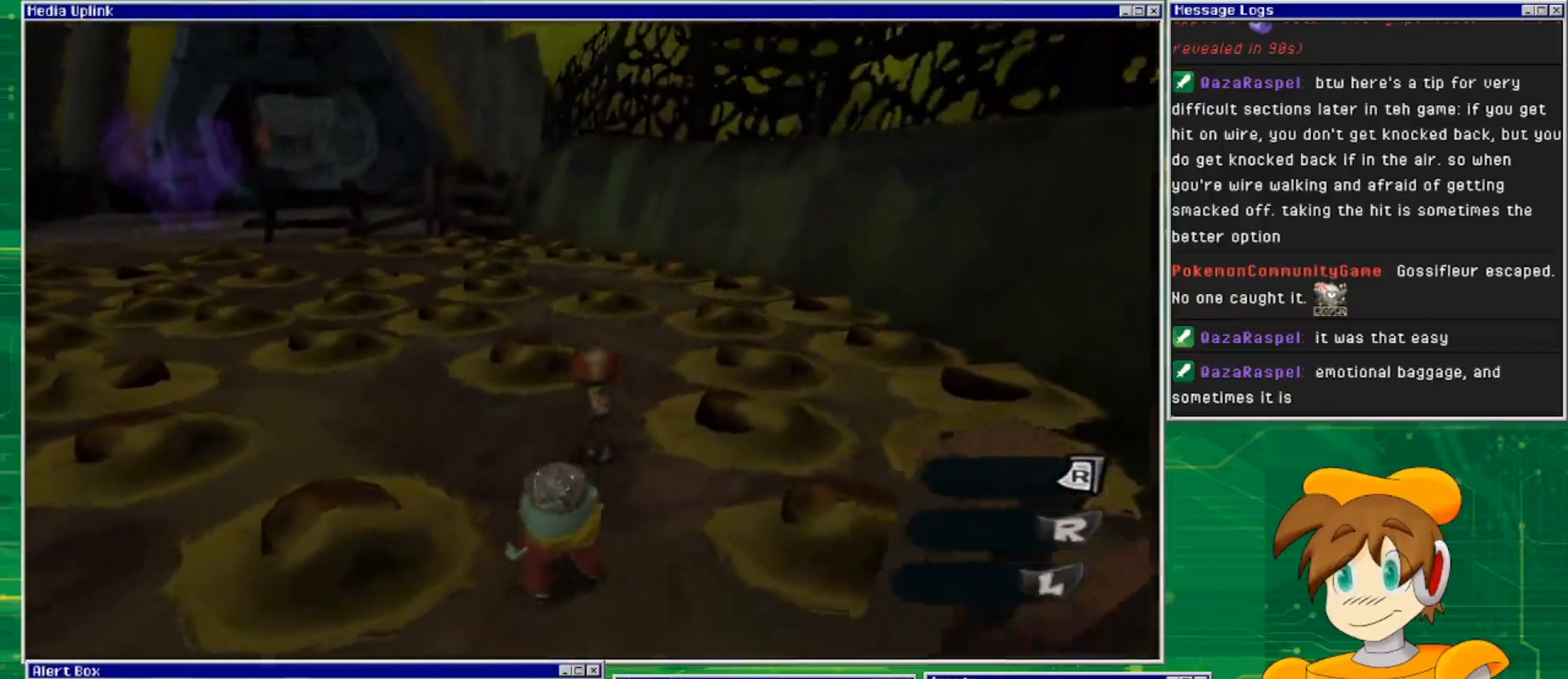
{"buttons": [], "left_stick": "up", "right_stick": "center", "events": []}
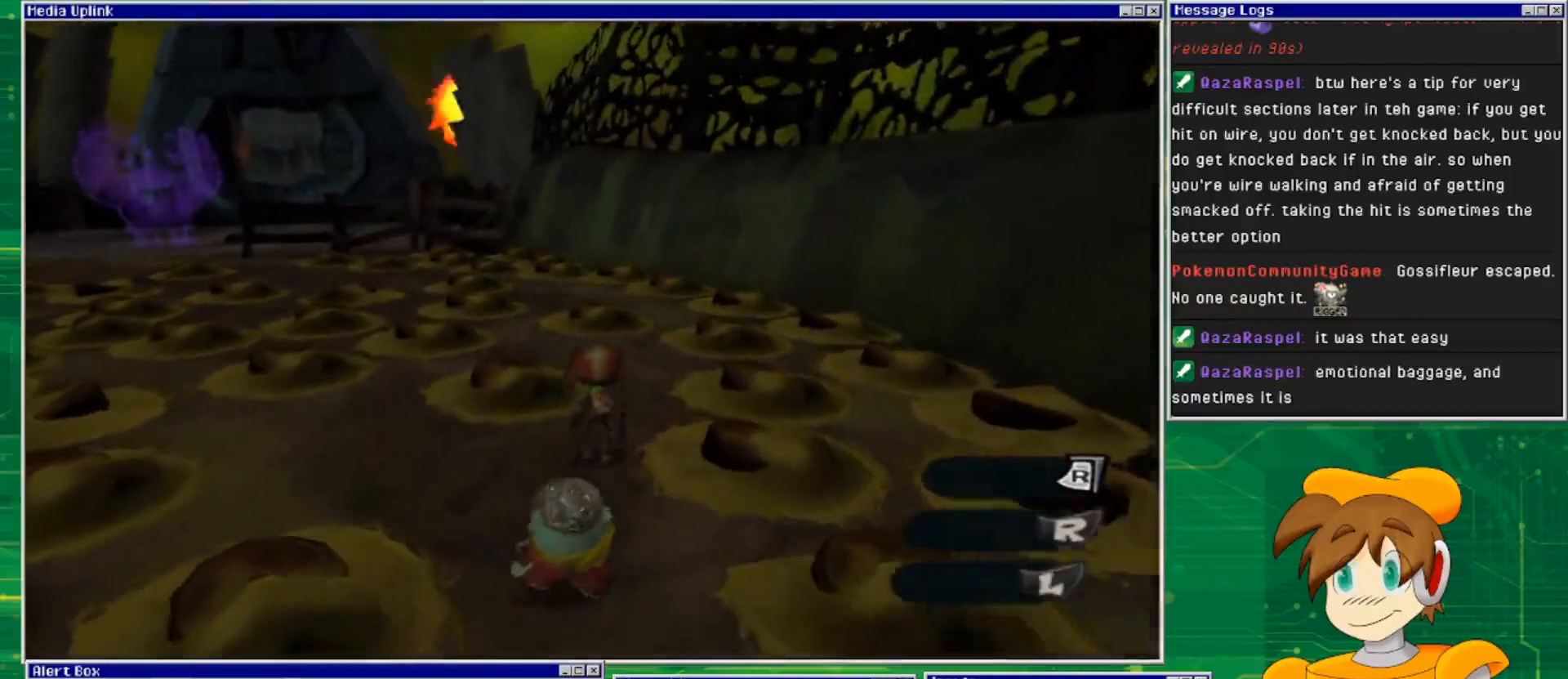
{"buttons": [], "left_stick": "up", "right_stick": "center", "events": []}
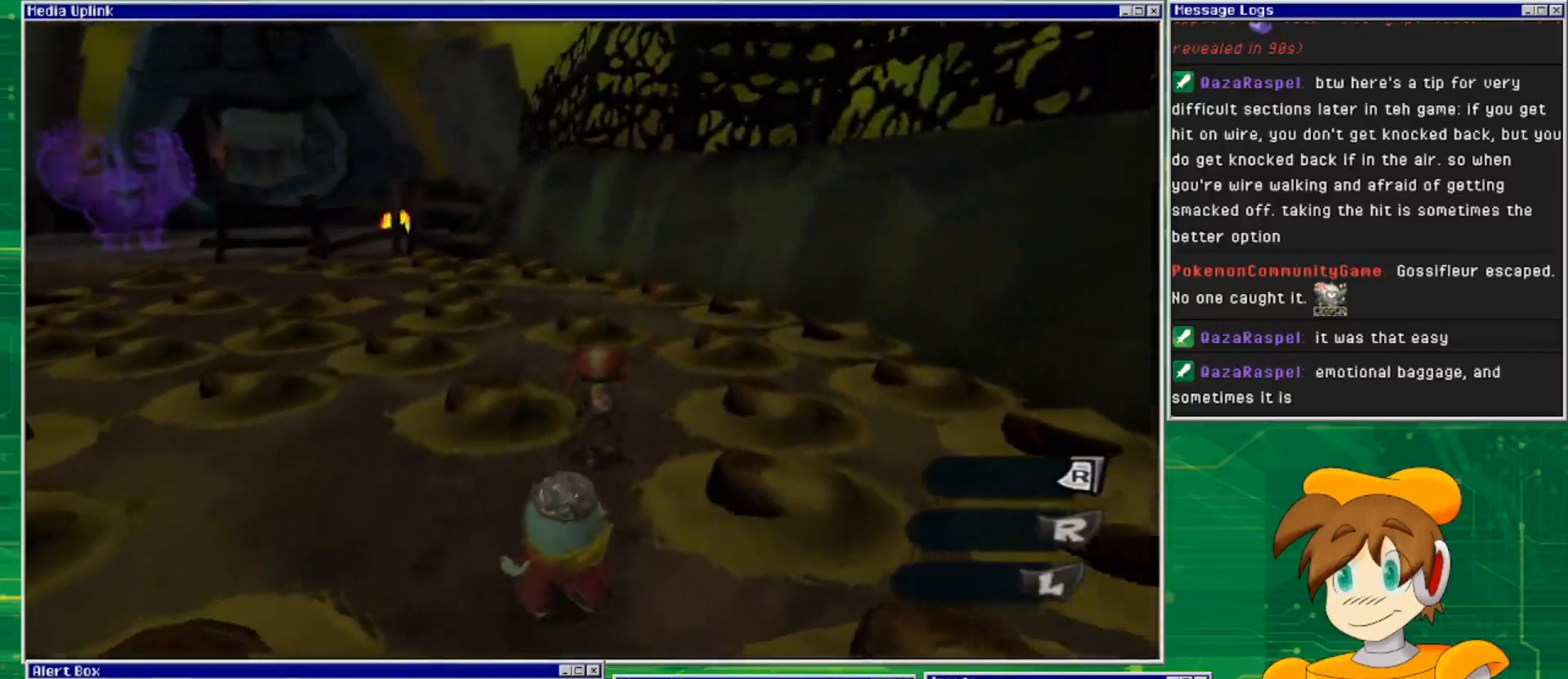
{"buttons": [], "left_stick": "up-right", "right_stick": "center", "events": [[133, "left_stick", "up-right"]]}
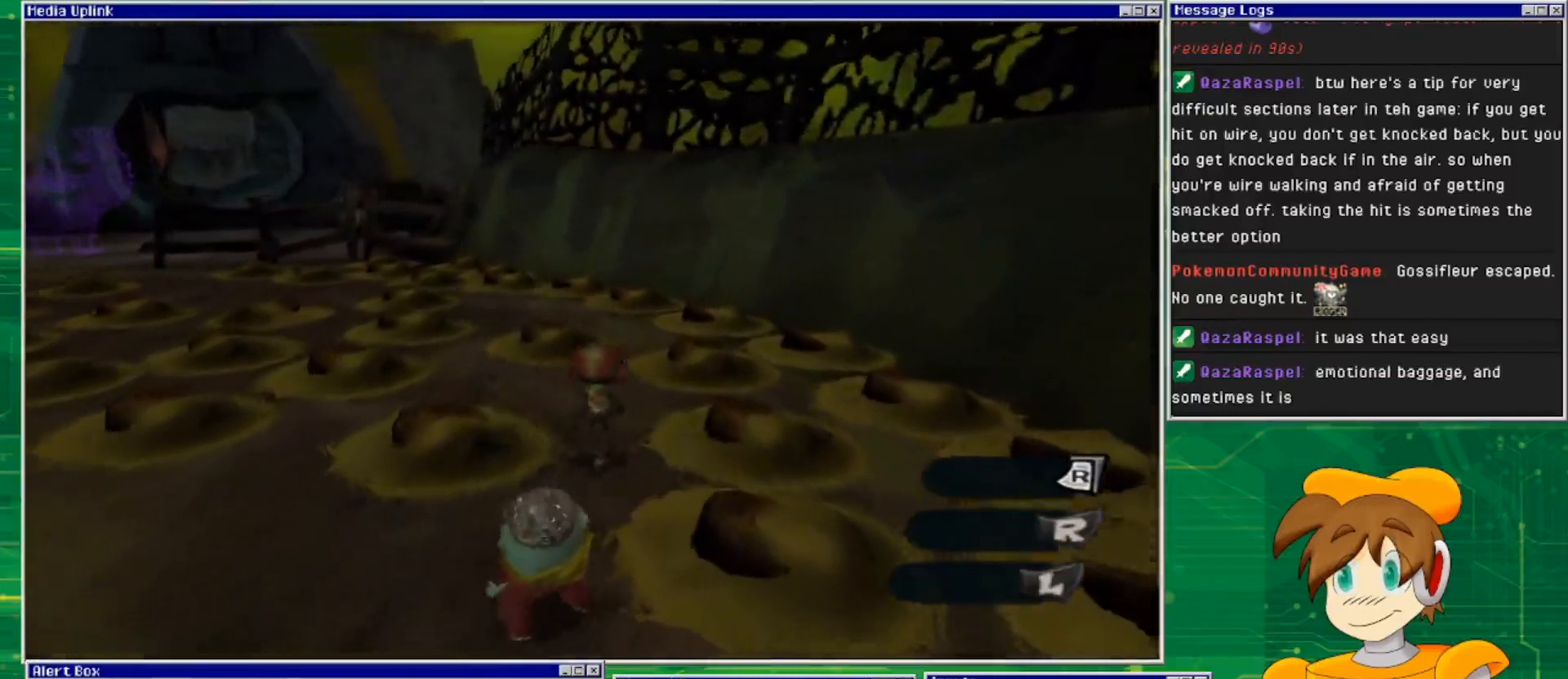
{"buttons": [], "left_stick": "up", "right_stick": "center", "events": [[167, "right_stick", "down"], [233, "left_stick", "up"], [467, "right_stick", "center"]]}
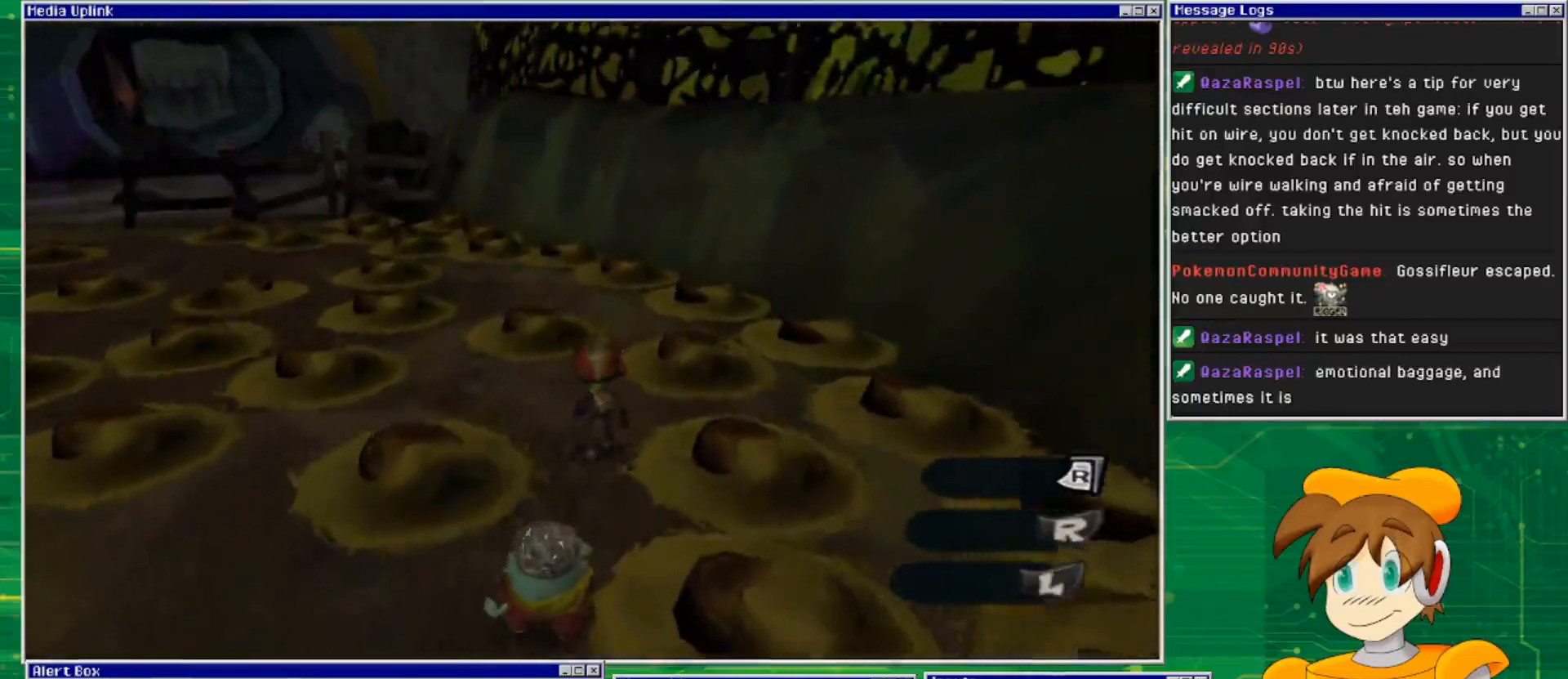
{"buttons": [], "left_stick": "up", "right_stick": "down-left", "events": [[200, "right_stick", "down-left"], [367, "right_stick", "center"], [467, "right_stick", "down-left"]]}
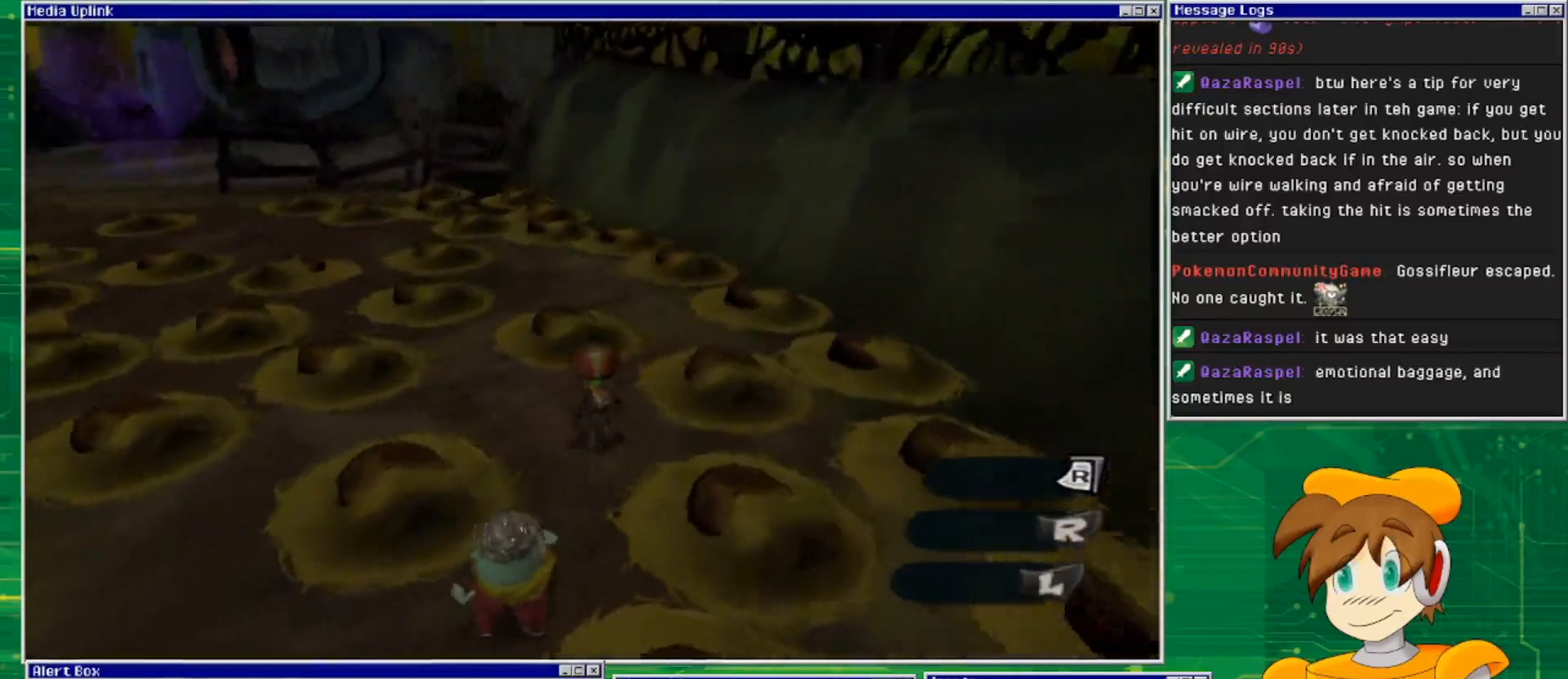
{"buttons": [], "left_stick": "up", "right_stick": "center", "events": [[300, "right_stick", "center"]]}
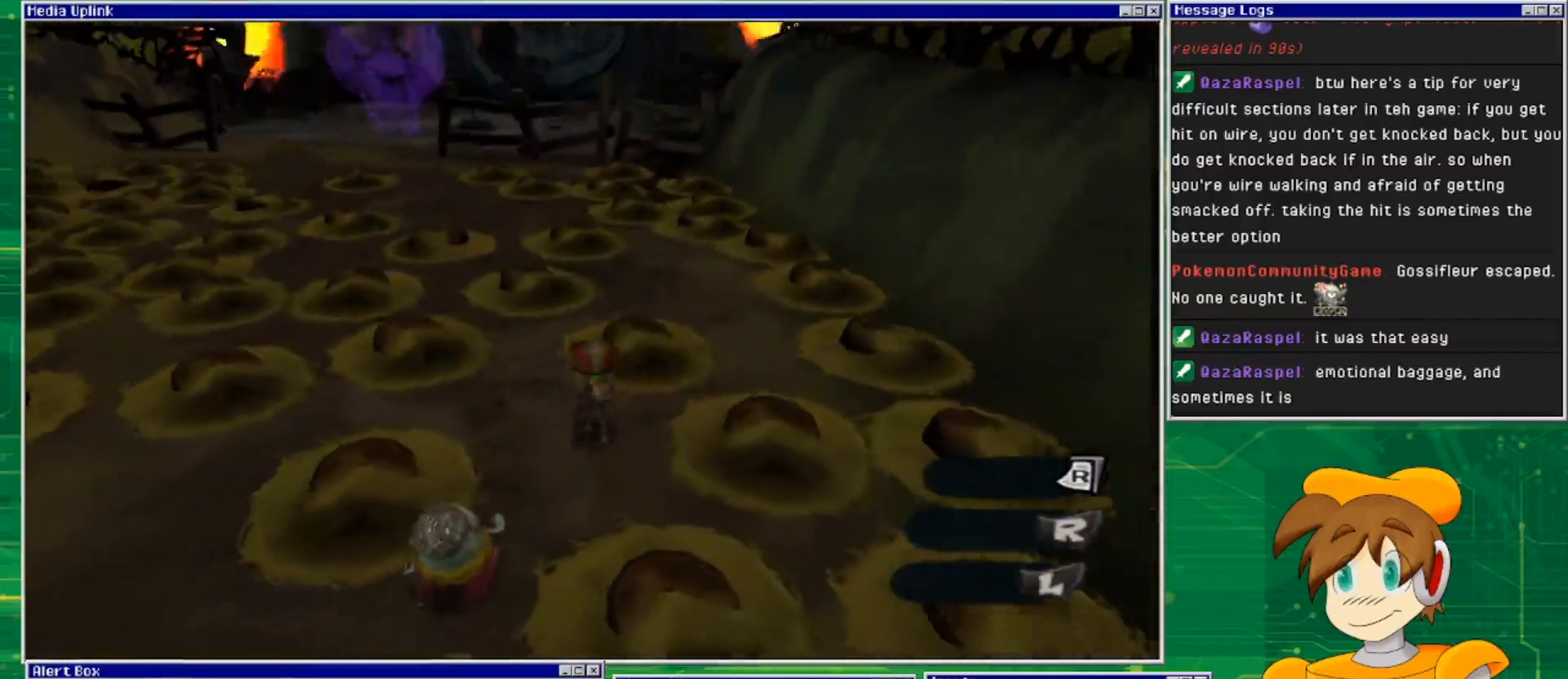
{"buttons": [], "left_stick": "up", "right_stick": "down-left", "events": [[367, "right_stick", "down-left"]]}
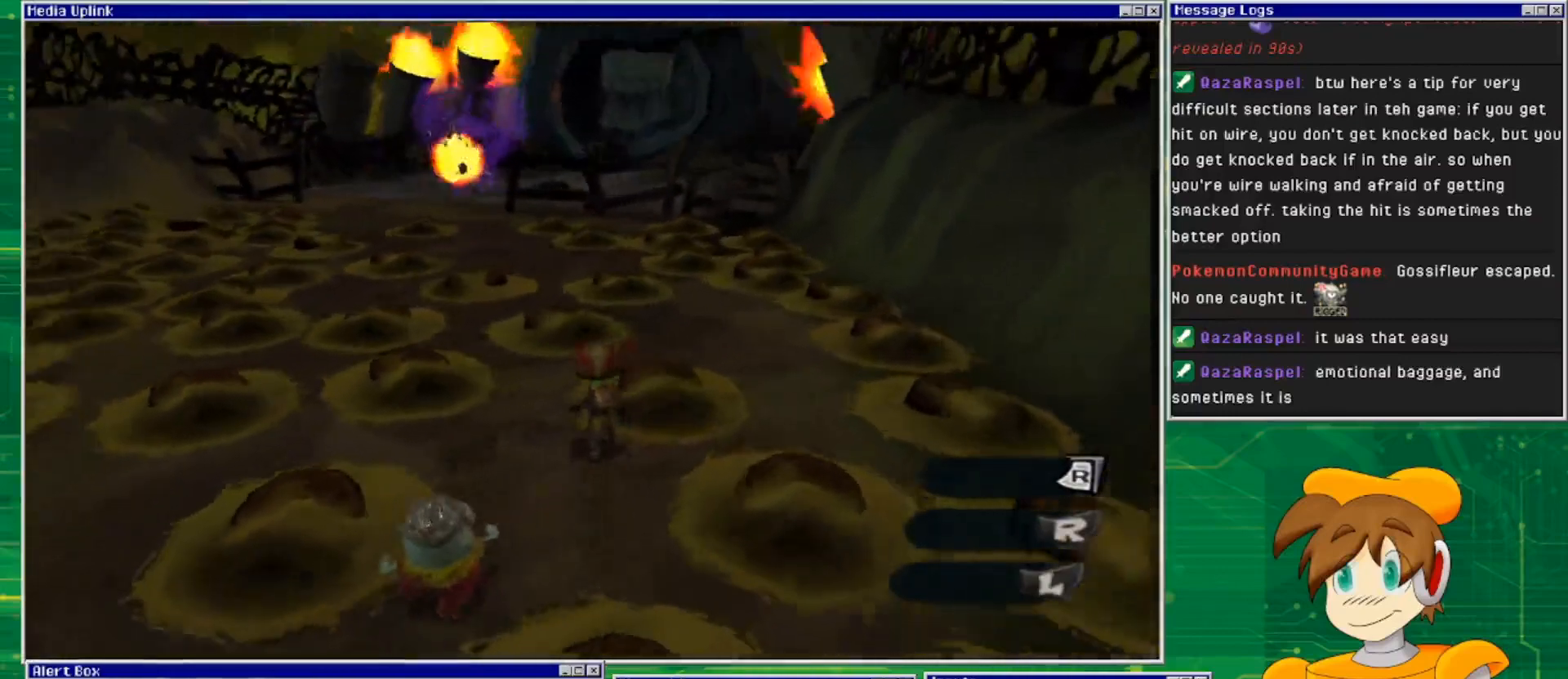
{"buttons": [], "left_stick": "up-left", "right_stick": "center", "events": [[133, "left_stick", "up-left"], [167, "right_stick", "center"]]}
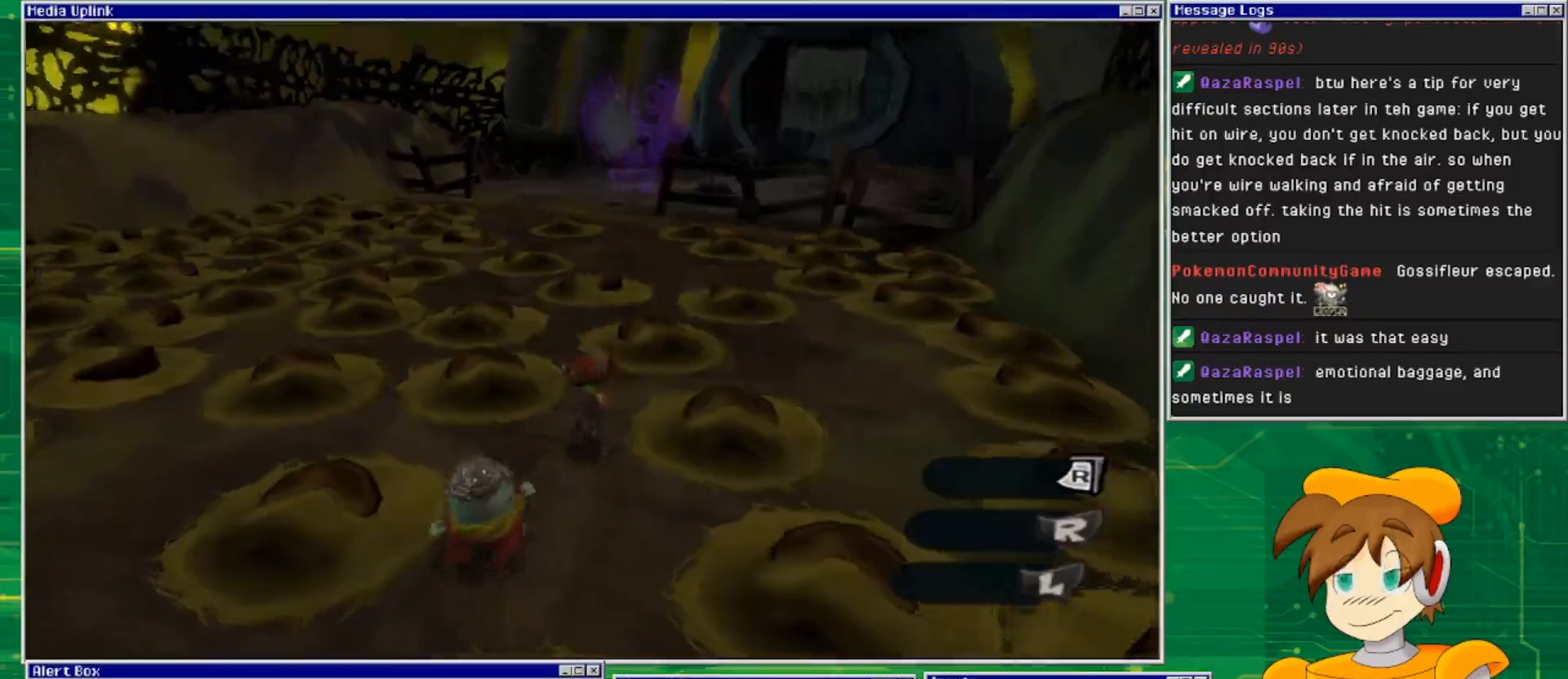
{"buttons": [], "left_stick": "up-left", "right_stick": "center", "events": [[100, "right_stick", "down-right"], [433, "right_stick", "center"]]}
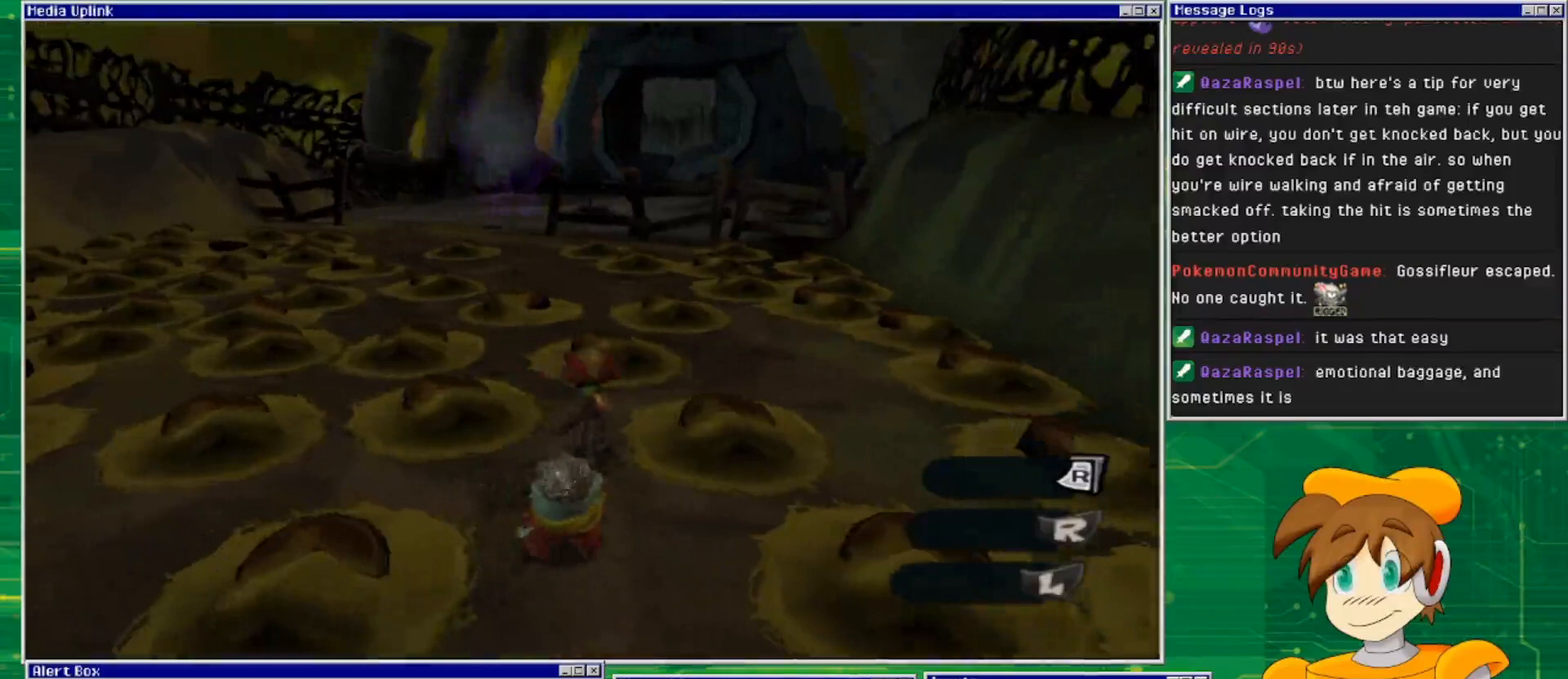
{"buttons": [], "left_stick": "up-left", "right_stick": "down-right", "events": [[100, "right_stick", "down-right"]]}
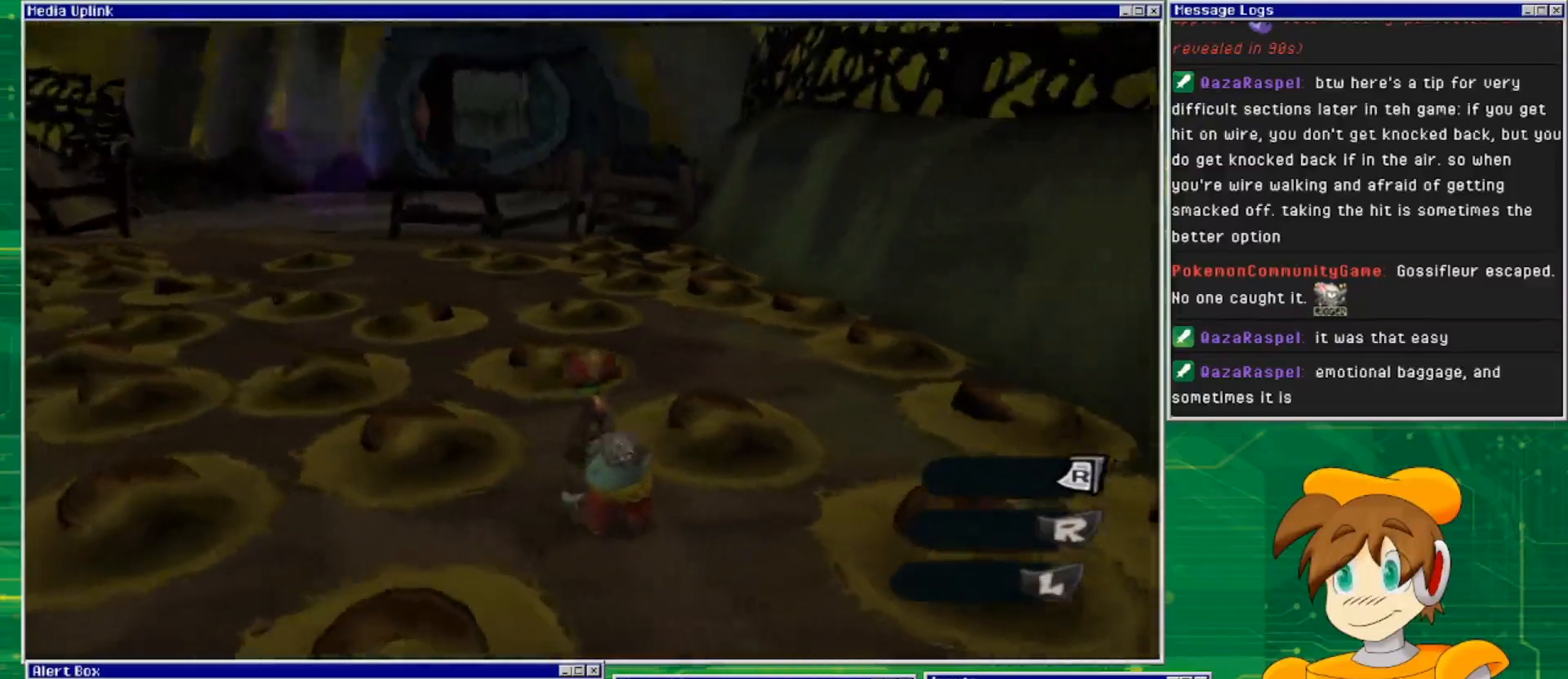
{"buttons": [], "left_stick": "center", "right_stick": "center", "events": [[467, "right_stick", "center"], [500, "left_stick", "center"]]}
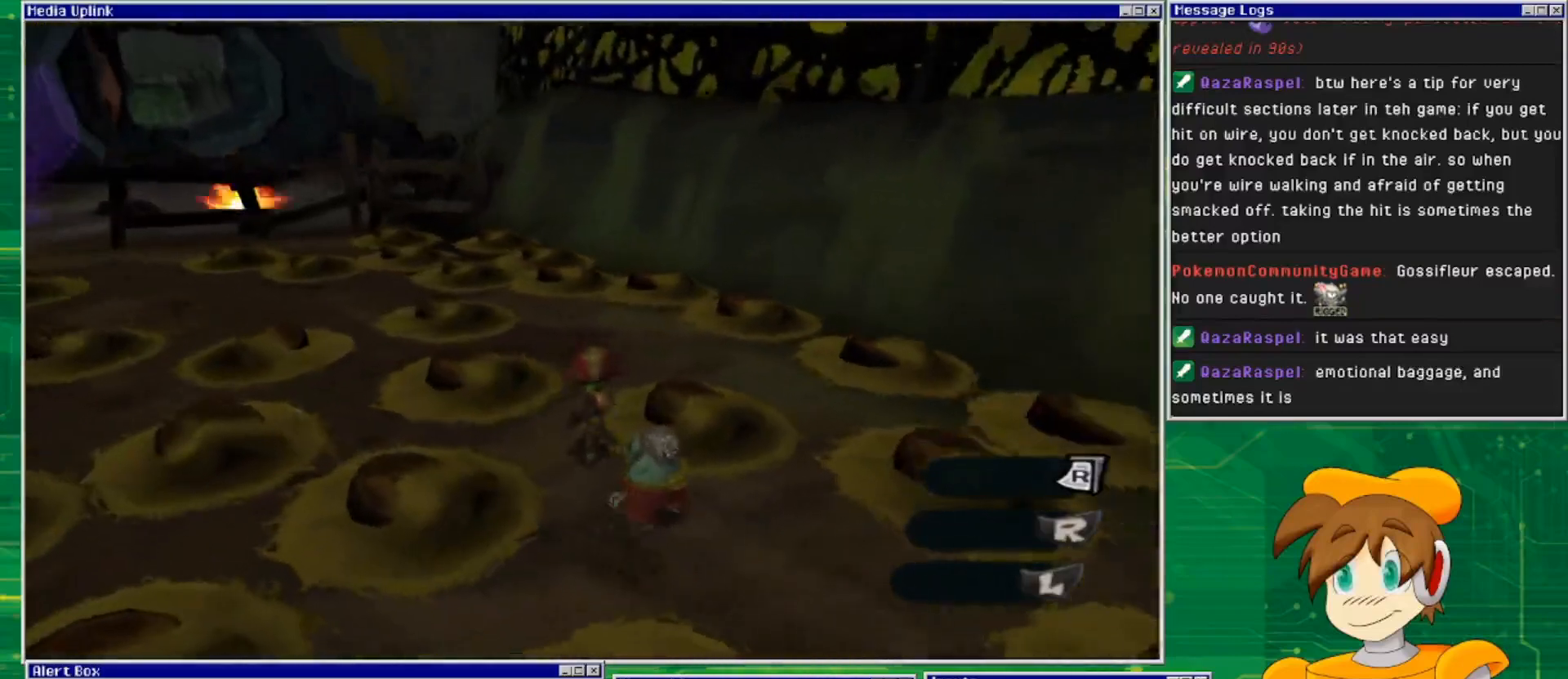
{"buttons": [], "left_stick": "up", "right_stick": "center", "events": [[267, "left_stick", "up"]]}
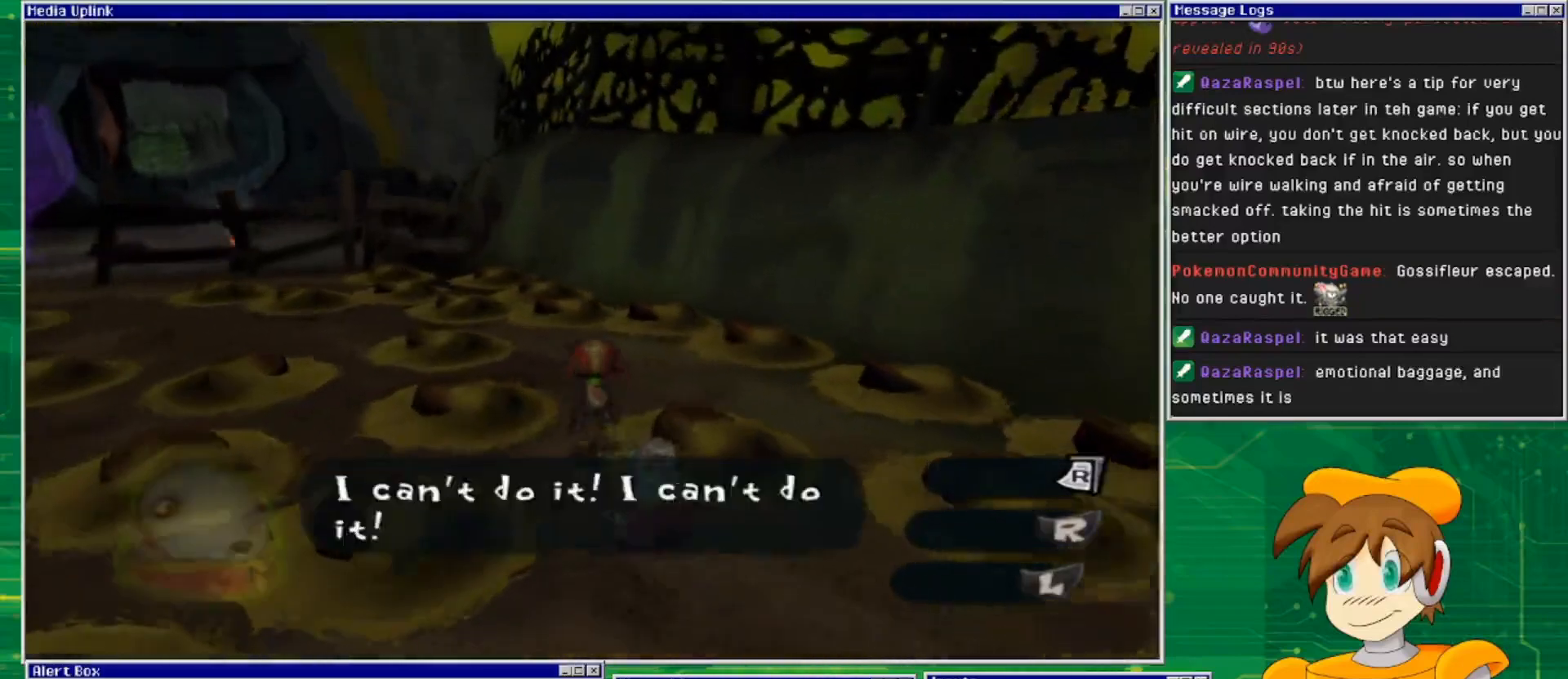
{"buttons": [], "left_stick": "down", "right_stick": "center", "events": [[233, "left_stick", "center"], [333, "left_stick", "down"]]}
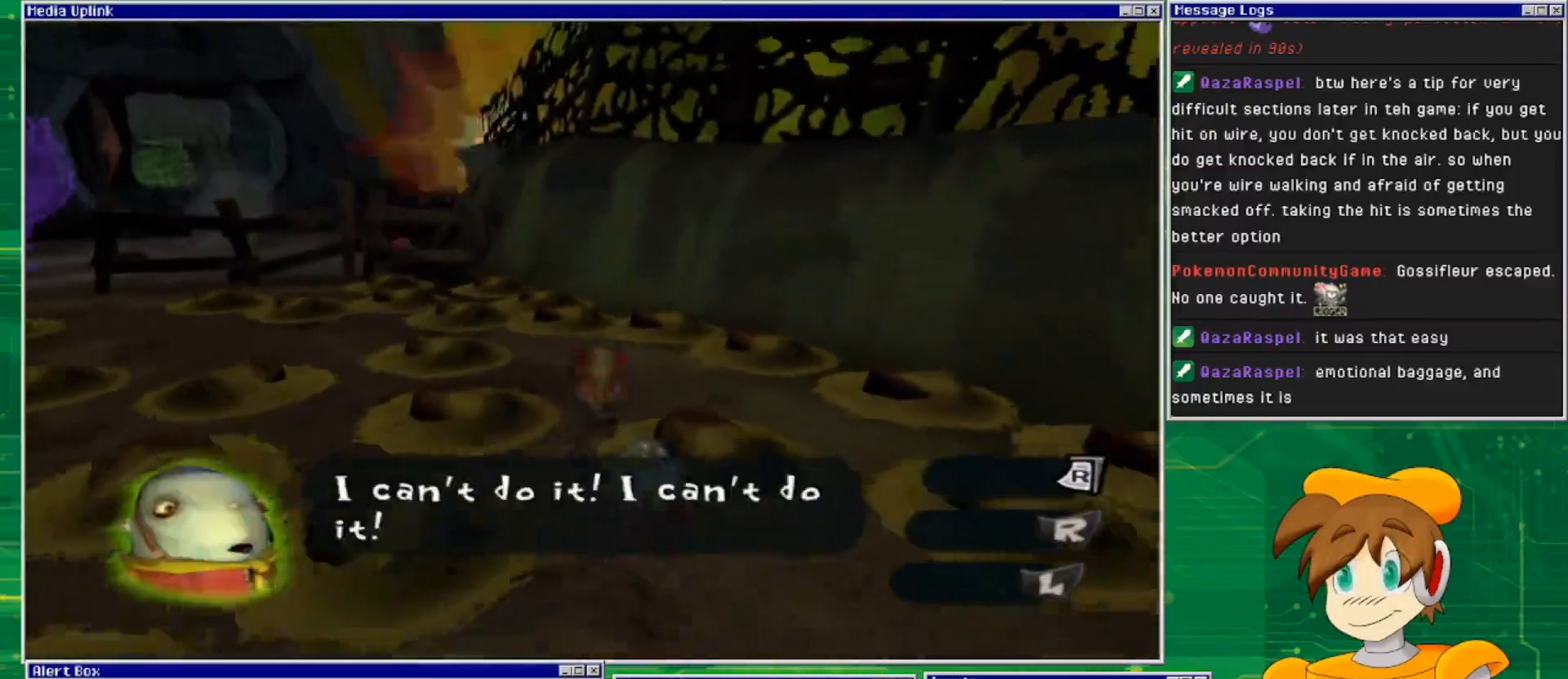
{"buttons": [], "left_stick": "center", "right_stick": "center", "events": [[233, "left_stick", "center"], [300, "TRIANGLE", "down"], [433, "TRIANGLE", "up"]]}
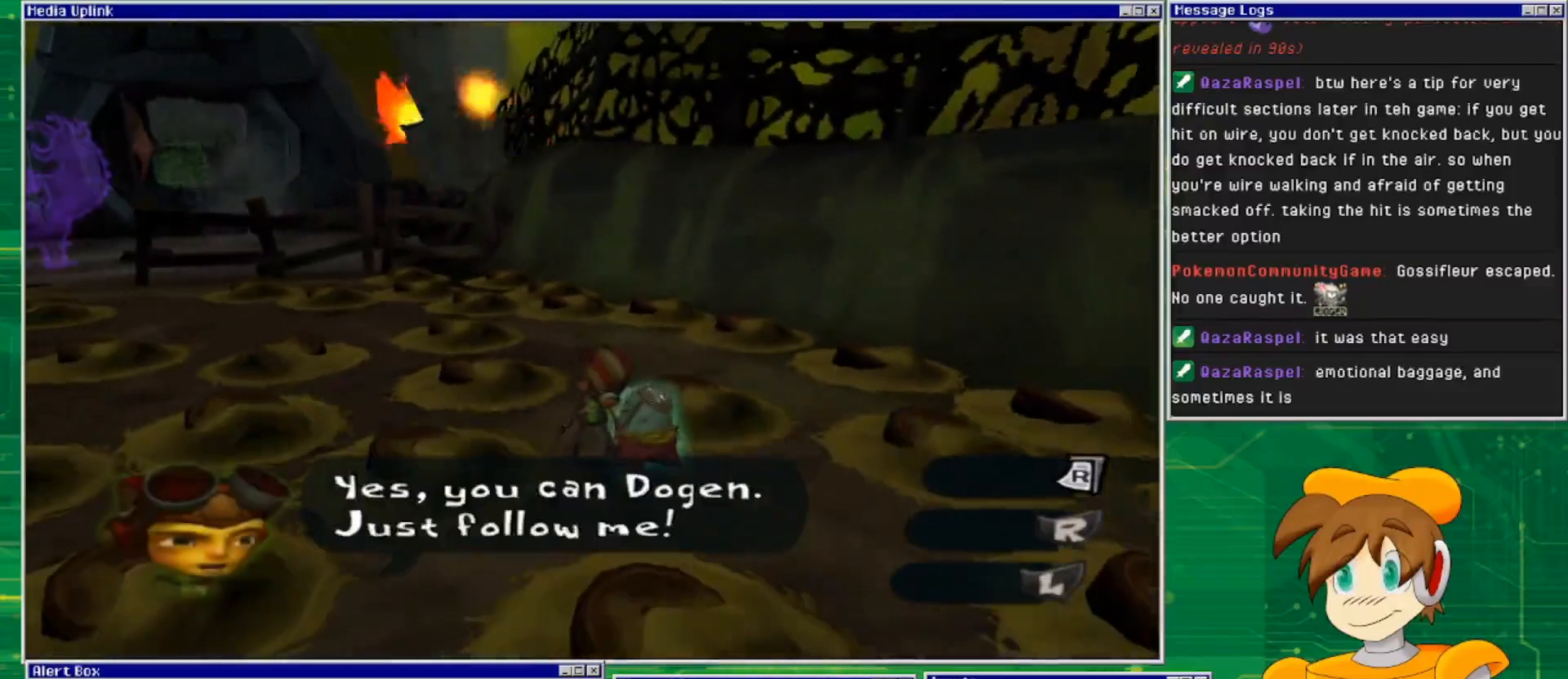
{"buttons": [], "left_stick": "center", "right_stick": "center", "events": []}
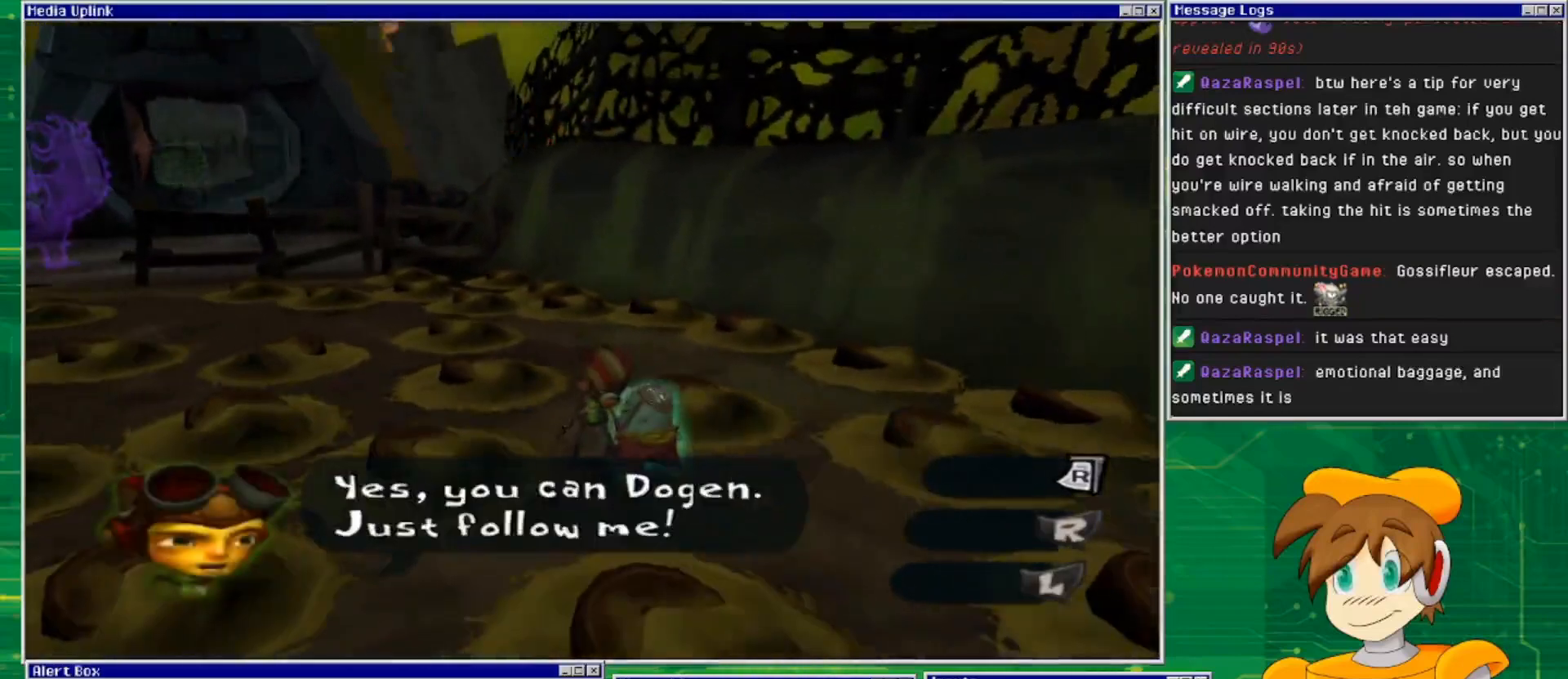
{"buttons": [], "left_stick": "up", "right_stick": "center", "events": [[133, "left_stick", "up"]]}
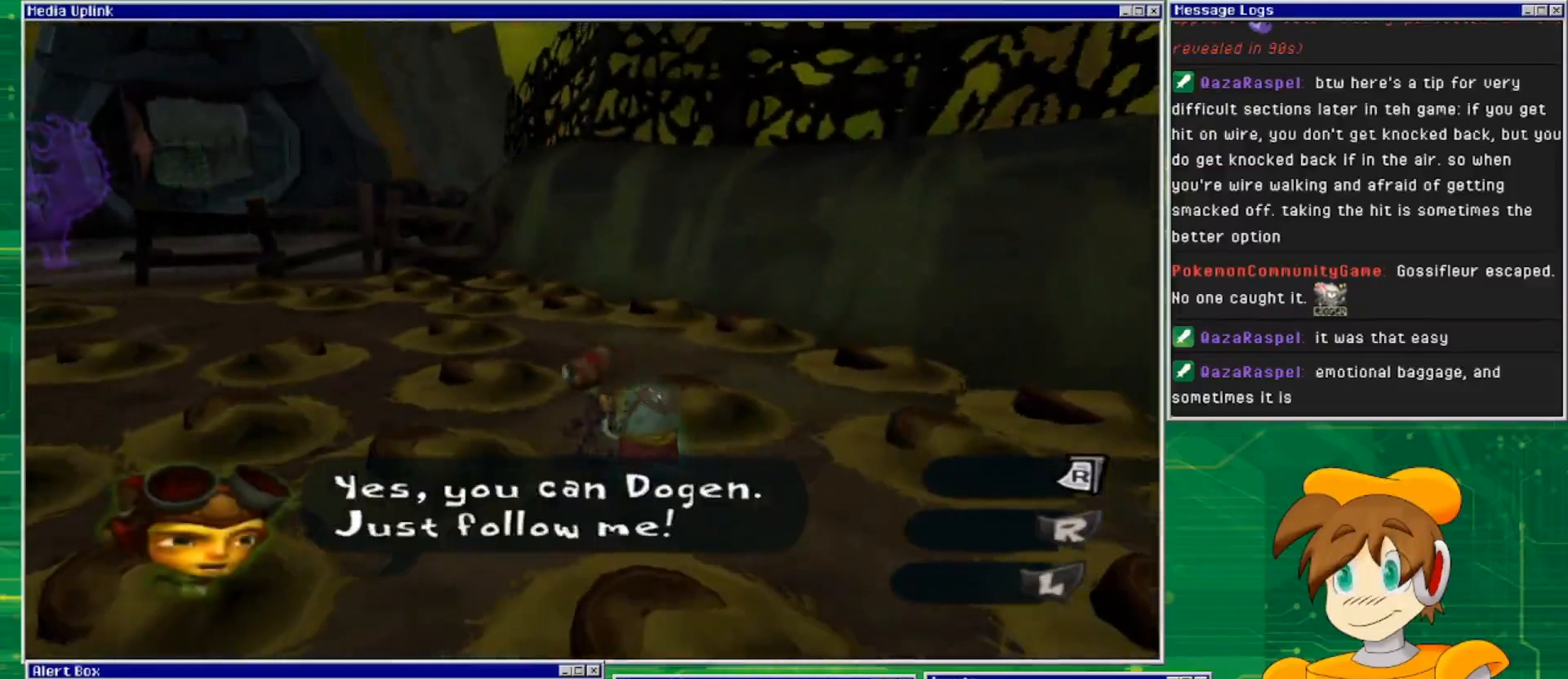
{"buttons": [], "left_stick": "up-left", "right_stick": "center", "events": [[400, "left_stick", "up-left"]]}
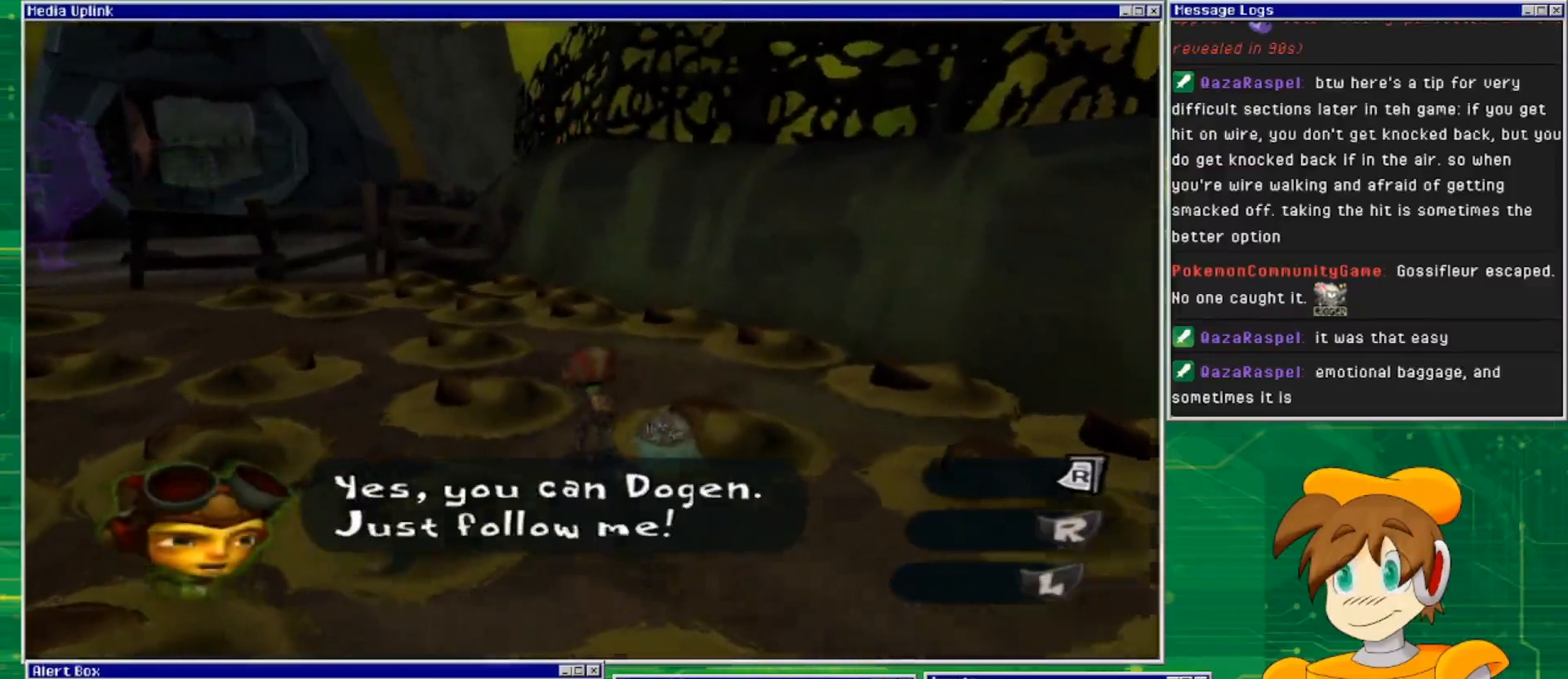
{"buttons": [], "left_stick": "up", "right_stick": "center", "events": [[267, "left_stick", "up"]]}
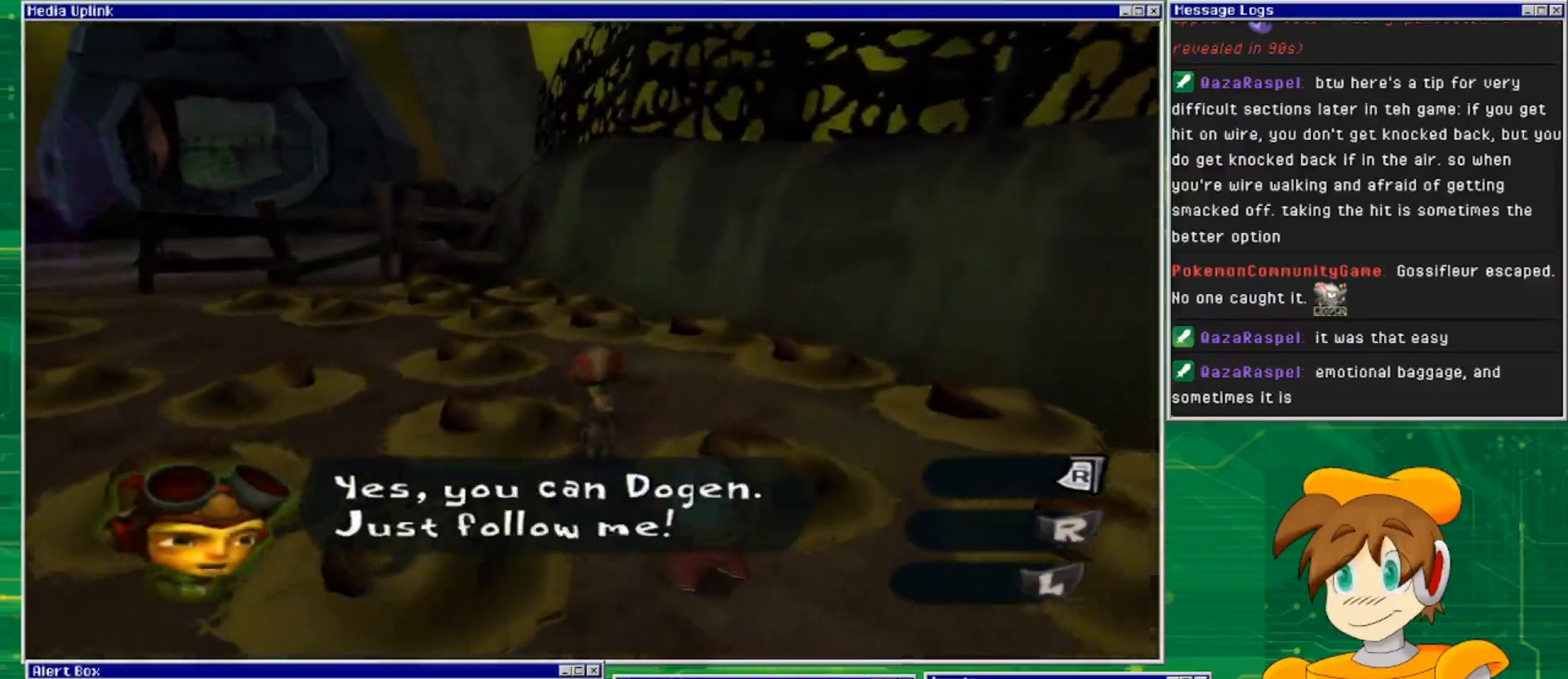
{"buttons": [], "left_stick": "up", "right_stick": "center", "events": []}
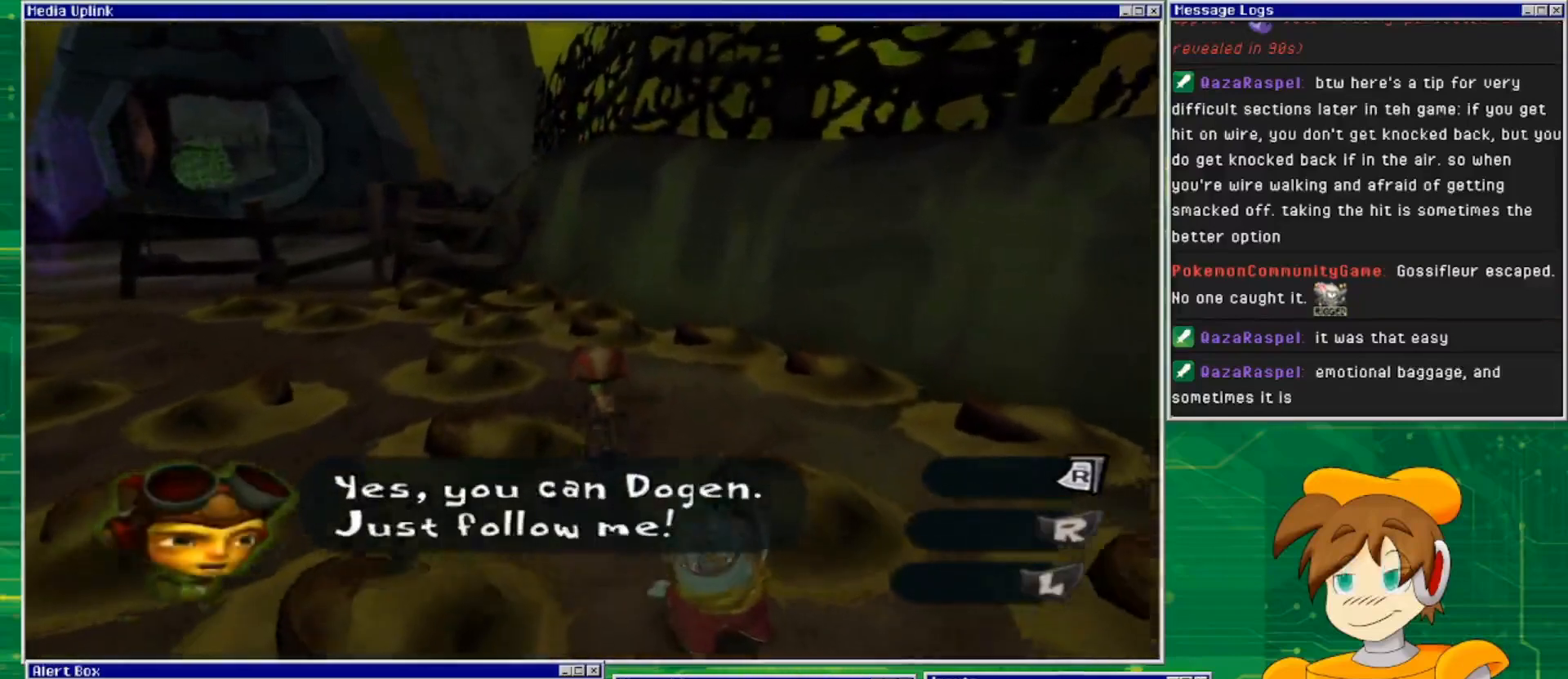
{"buttons": [], "left_stick": "center", "right_stick": "center", "events": [[367, "left_stick", "center"]]}
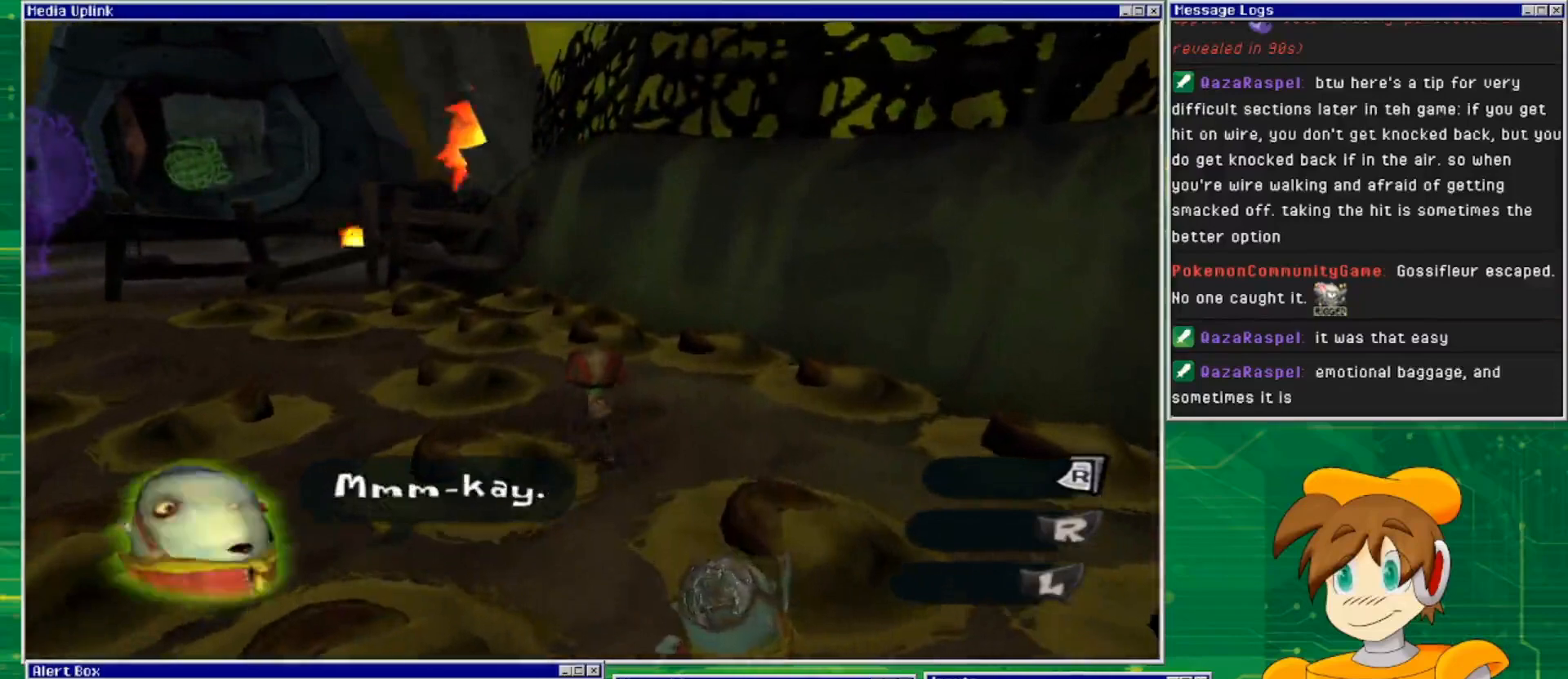
{"buttons": [], "left_stick": "center", "right_stick": "center", "events": []}
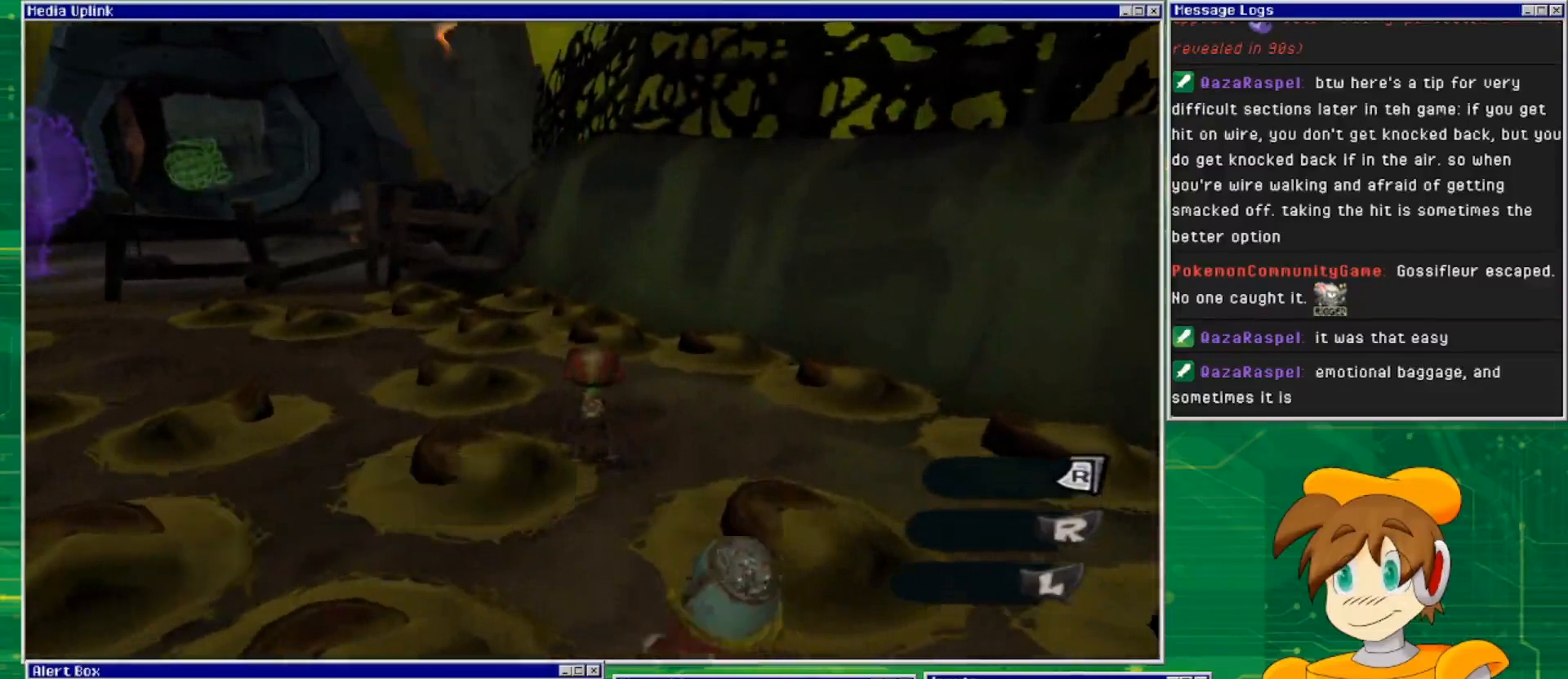
{"buttons": [], "left_stick": "center", "right_stick": "center", "events": [[233, "left_stick", "left"], [233, "right_stick", "right"], [333, "left_stick", "center"], [400, "right_stick", "center"]]}